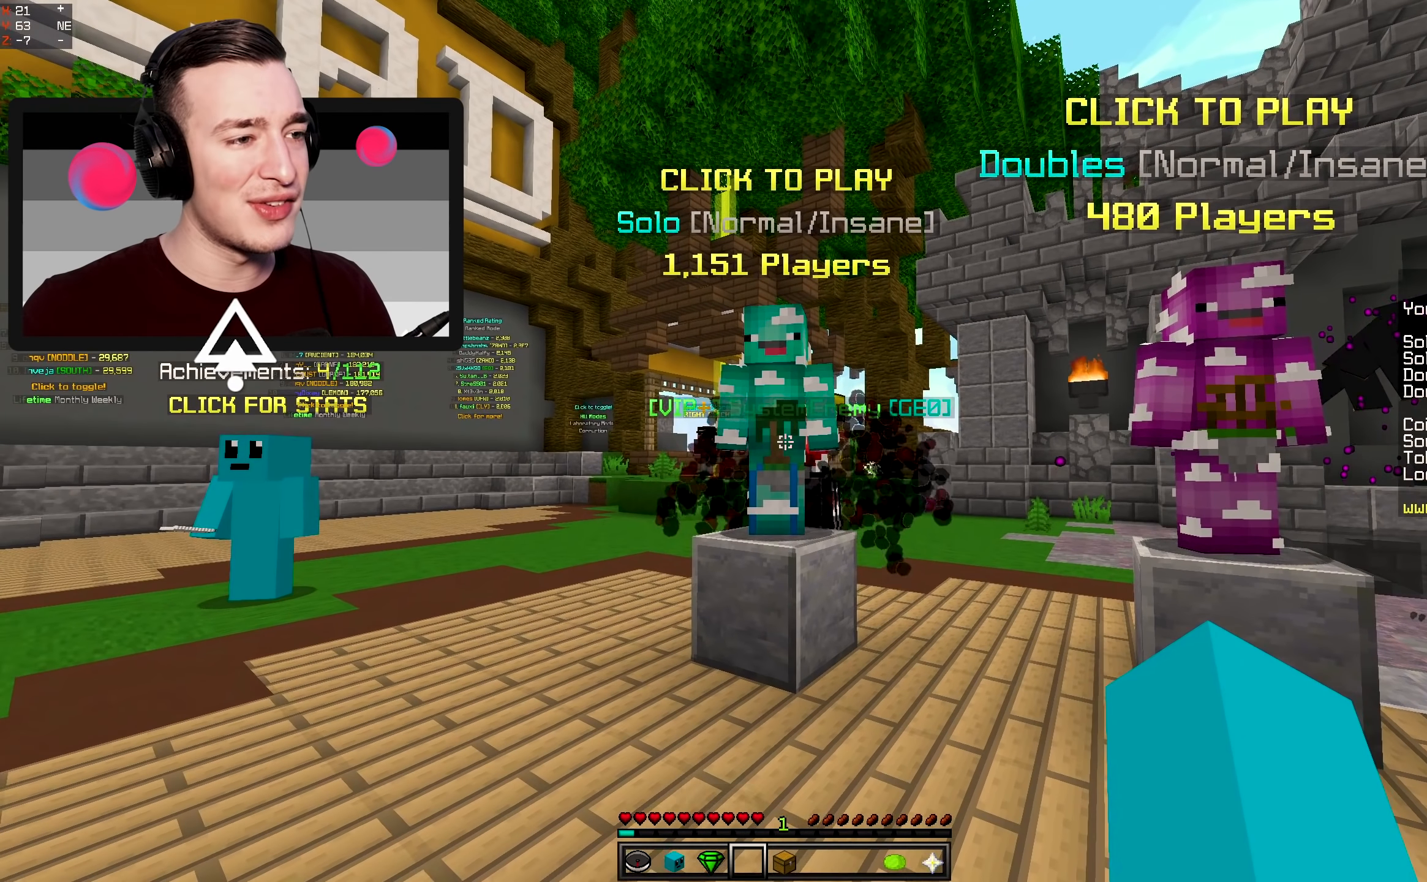
Gameplay with keyboard and mouse; each line is a JSON object with the keys and mouse buttons held at the frame after it. "events" lists presses ("down") and releases ("up") of "a", "d", "s", "space", "w", "mouse_left" and "mouse_right" between this image and that frame as [ms after this image, input, new state], when the widget could be followed in between. "mouse_left", "mouse_right" = the "left", "right" buttons of the "mouse" list. No other keys are recorded. Fast repeated clicks can show as one long hold. Mouse movement is not recorded.
{"keys": ["w"], "mouse": [], "events": [[67, "w", "down"], [300, "w", "up"], [400, "w", "down"]]}
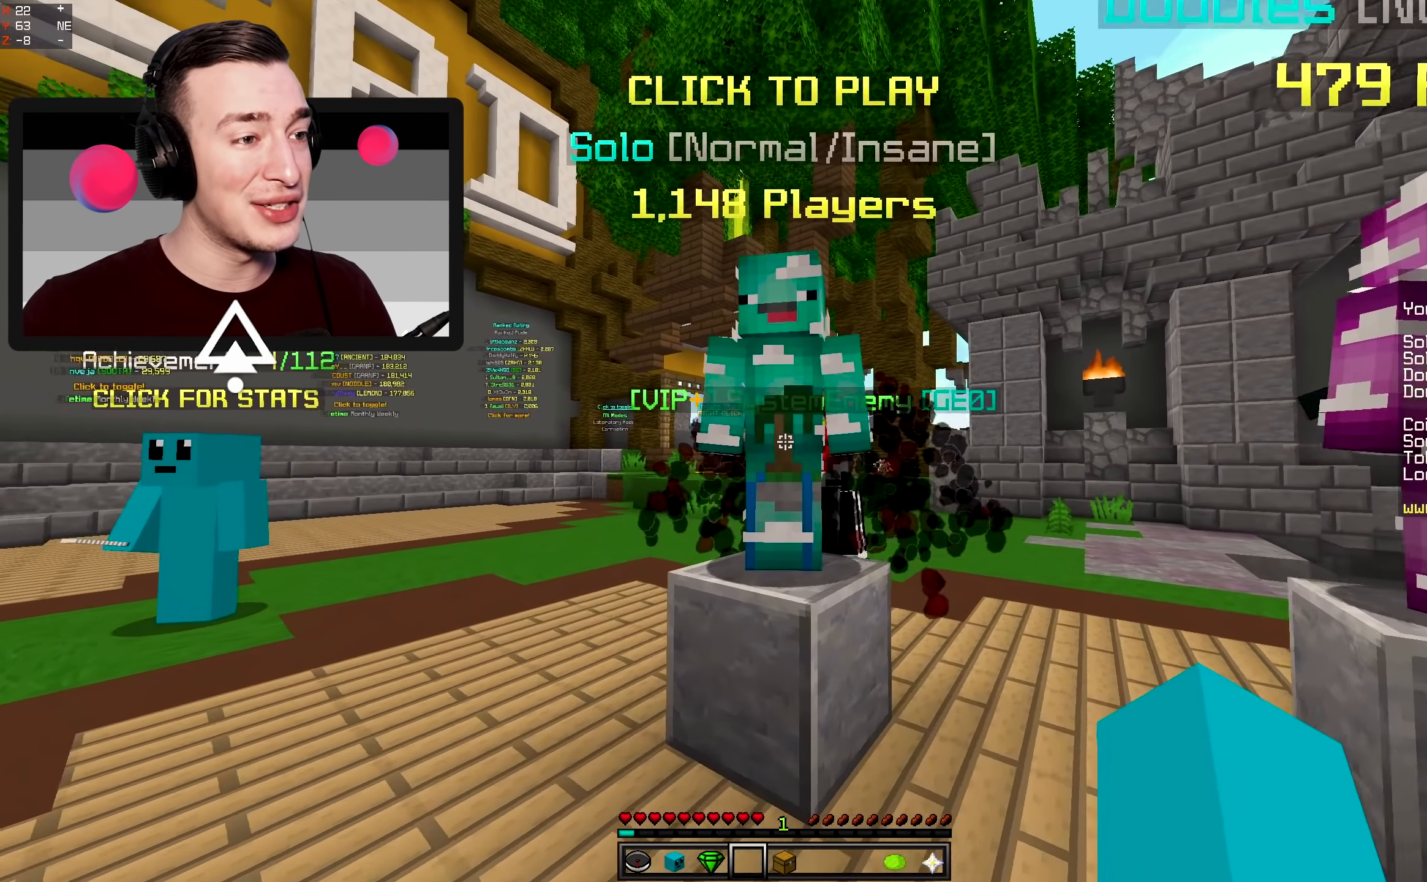
{"keys": ["space", "w"], "mouse": ["right"], "events": [[133, "w", "up"], [317, "space", "down"], [367, "w", "down"], [433, "mouse_right", "down"]]}
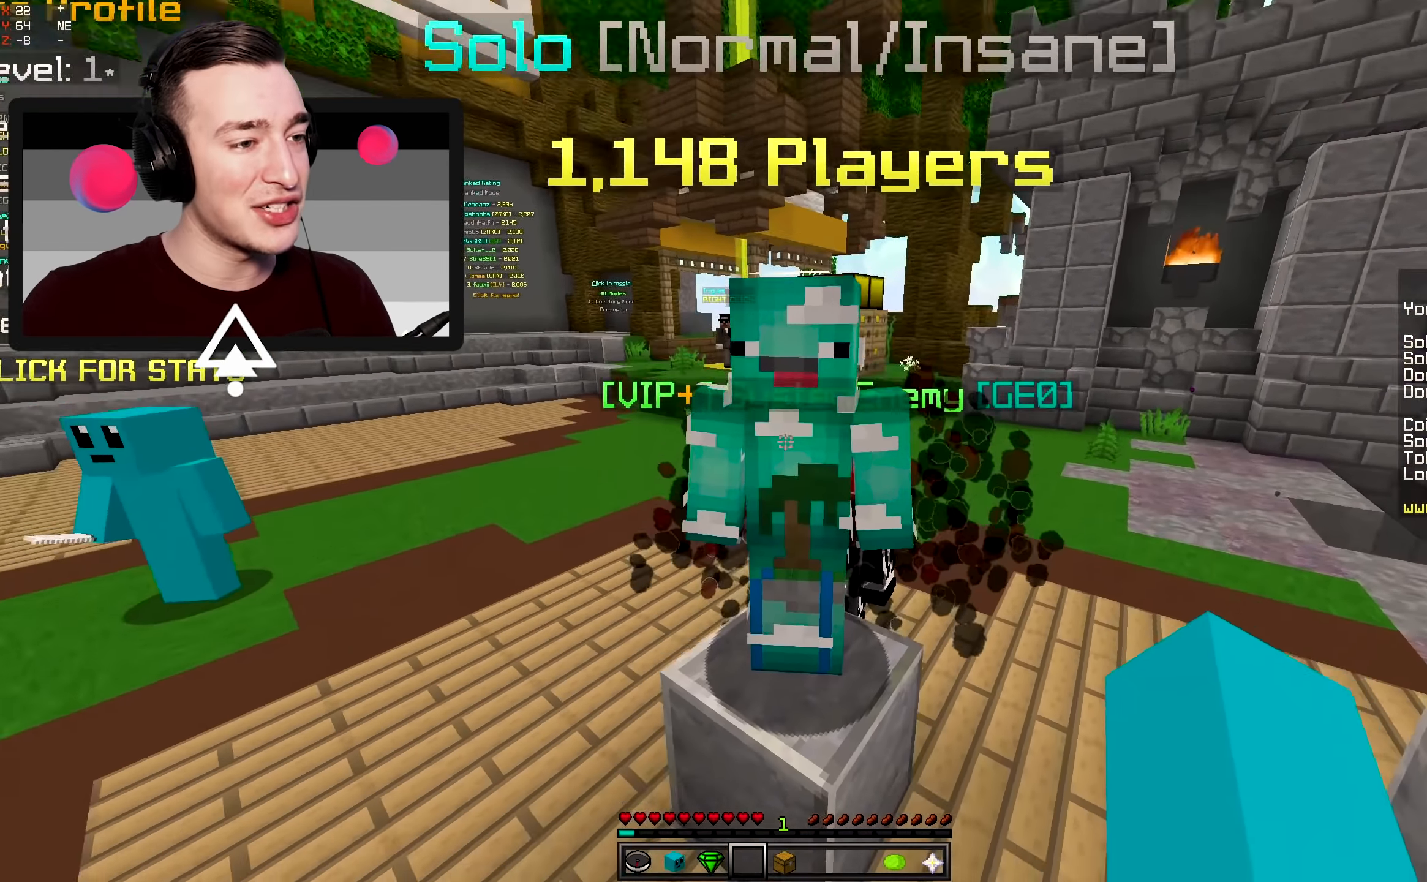
{"keys": [], "mouse": [], "events": [[50, "space", "up"], [50, "w", "up"], [100, "mouse_right", "up"]]}
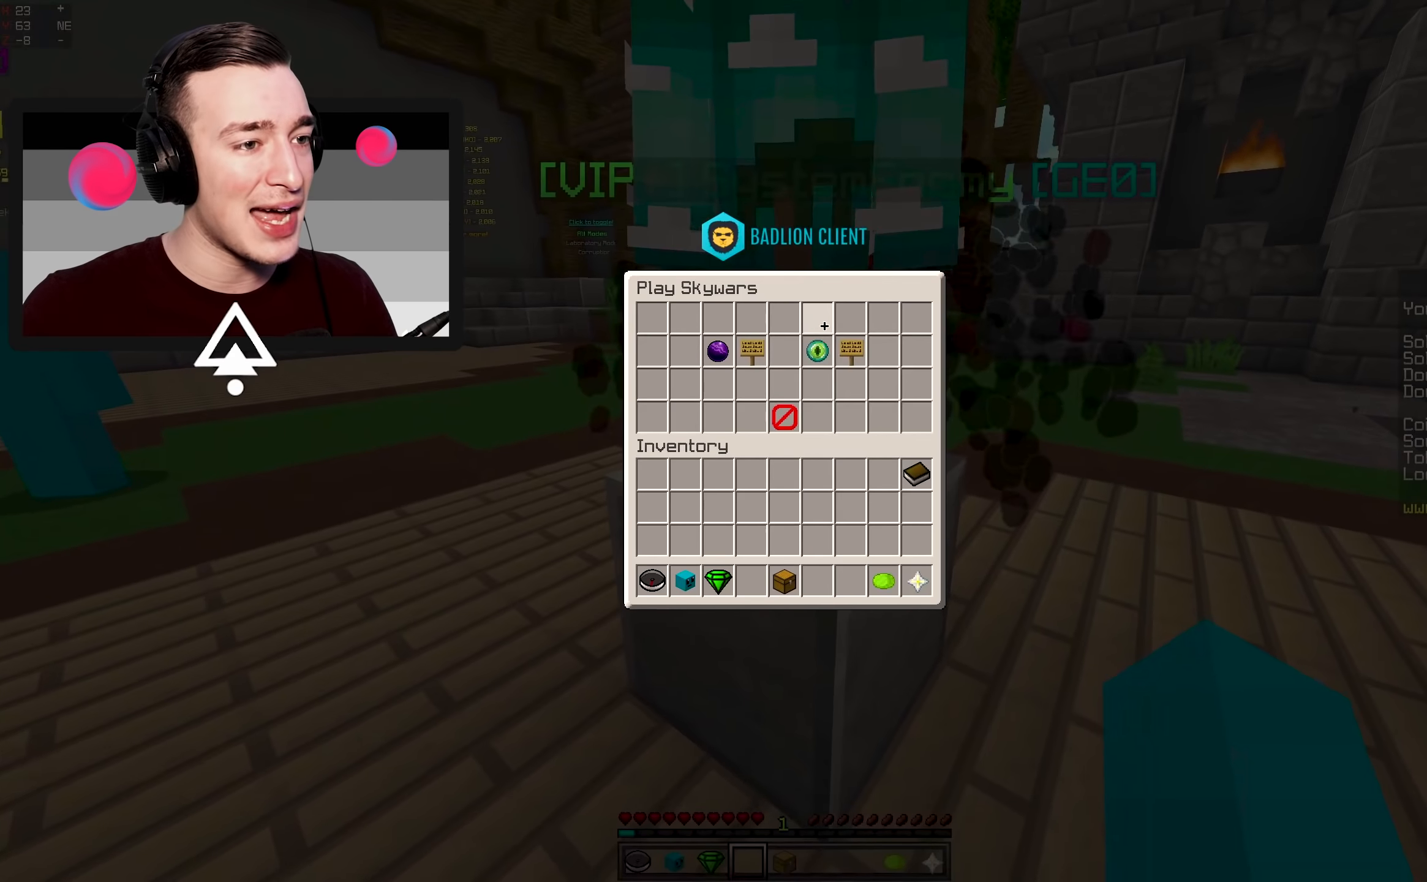
{"keys": [], "mouse": [], "events": []}
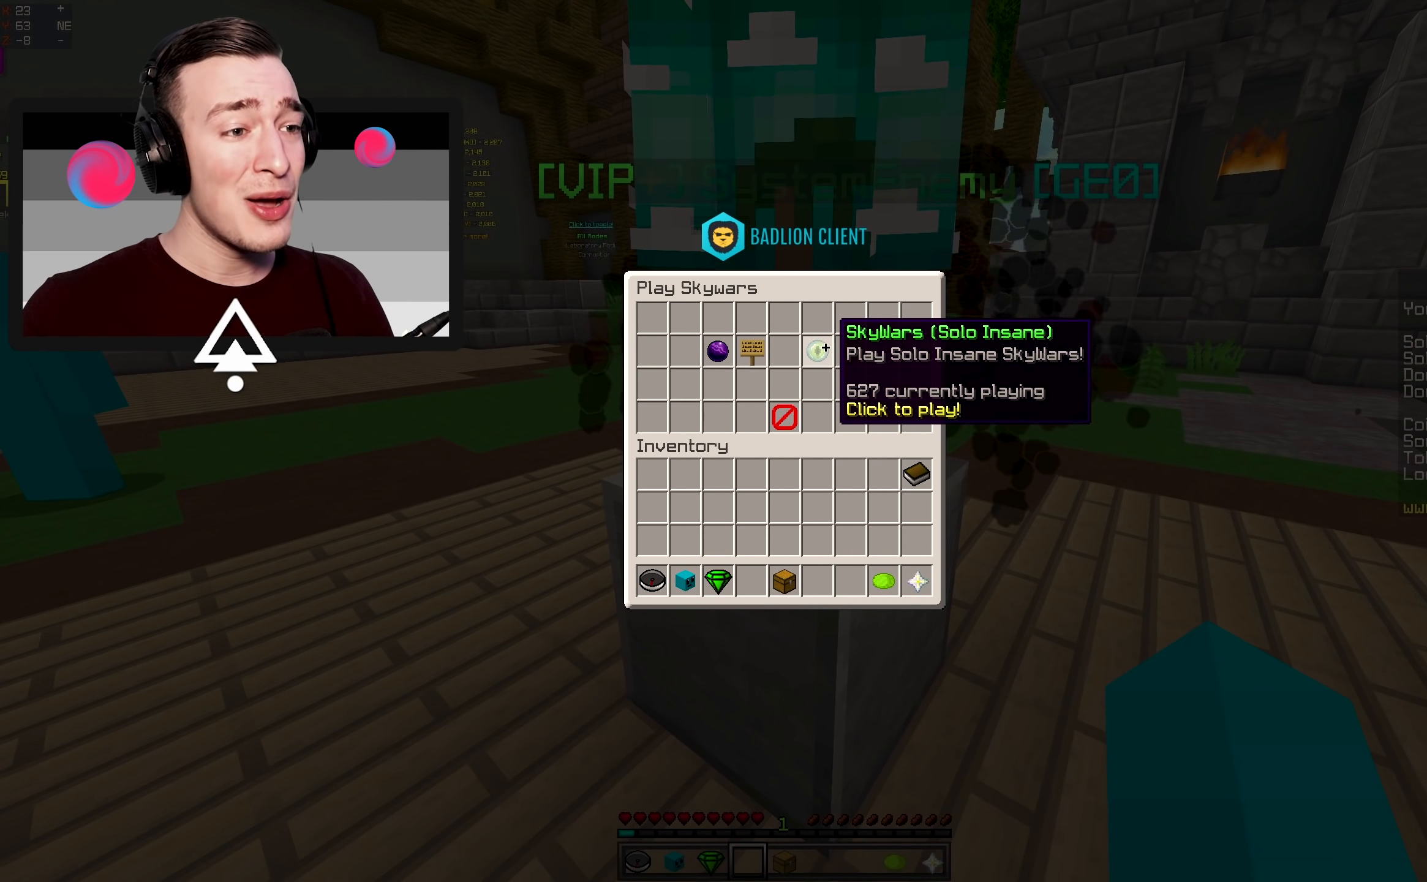
{"keys": [], "mouse": [], "events": []}
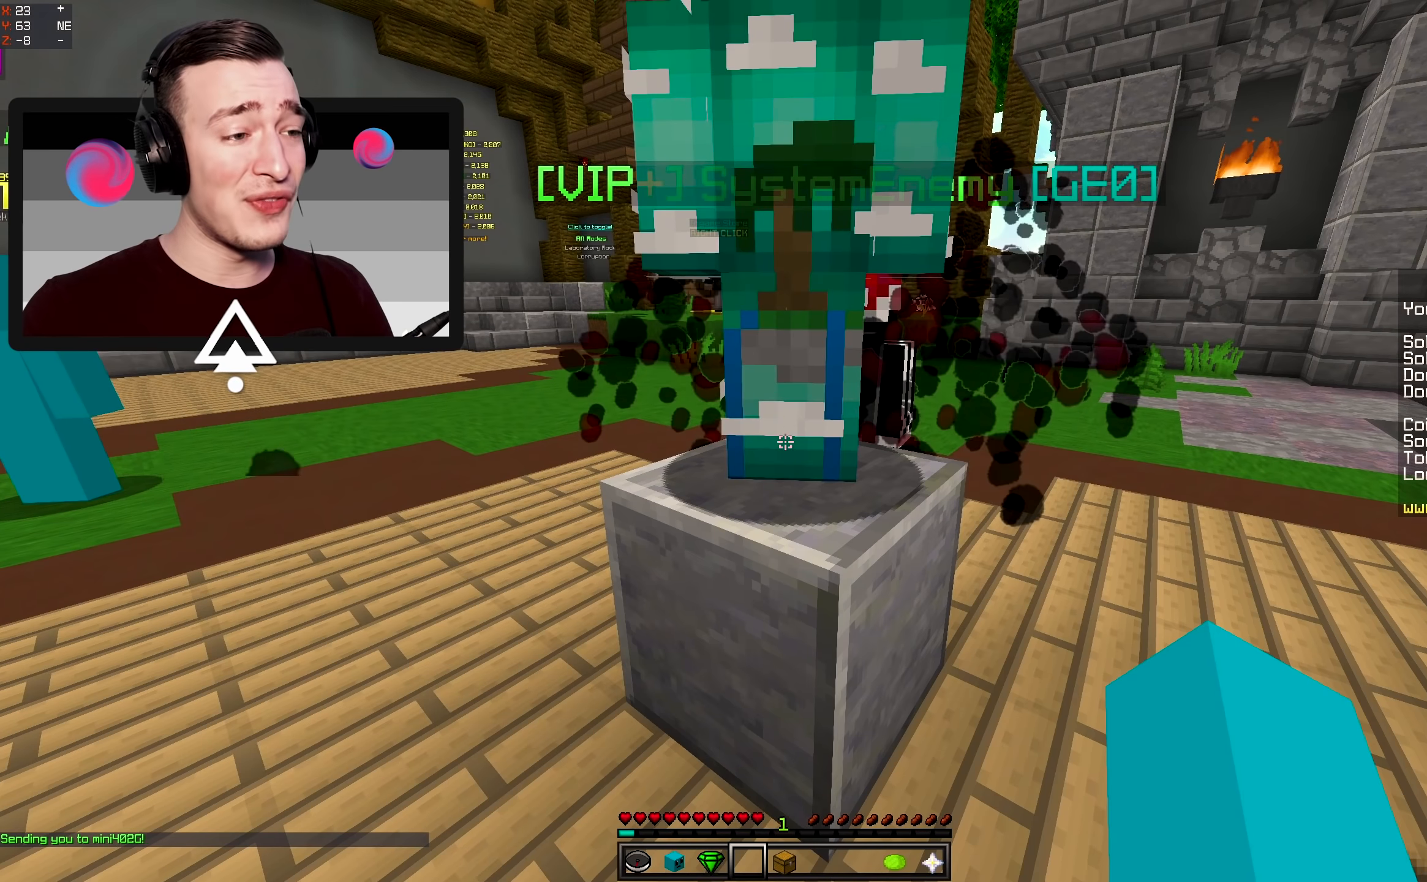
{"keys": [], "mouse": []}
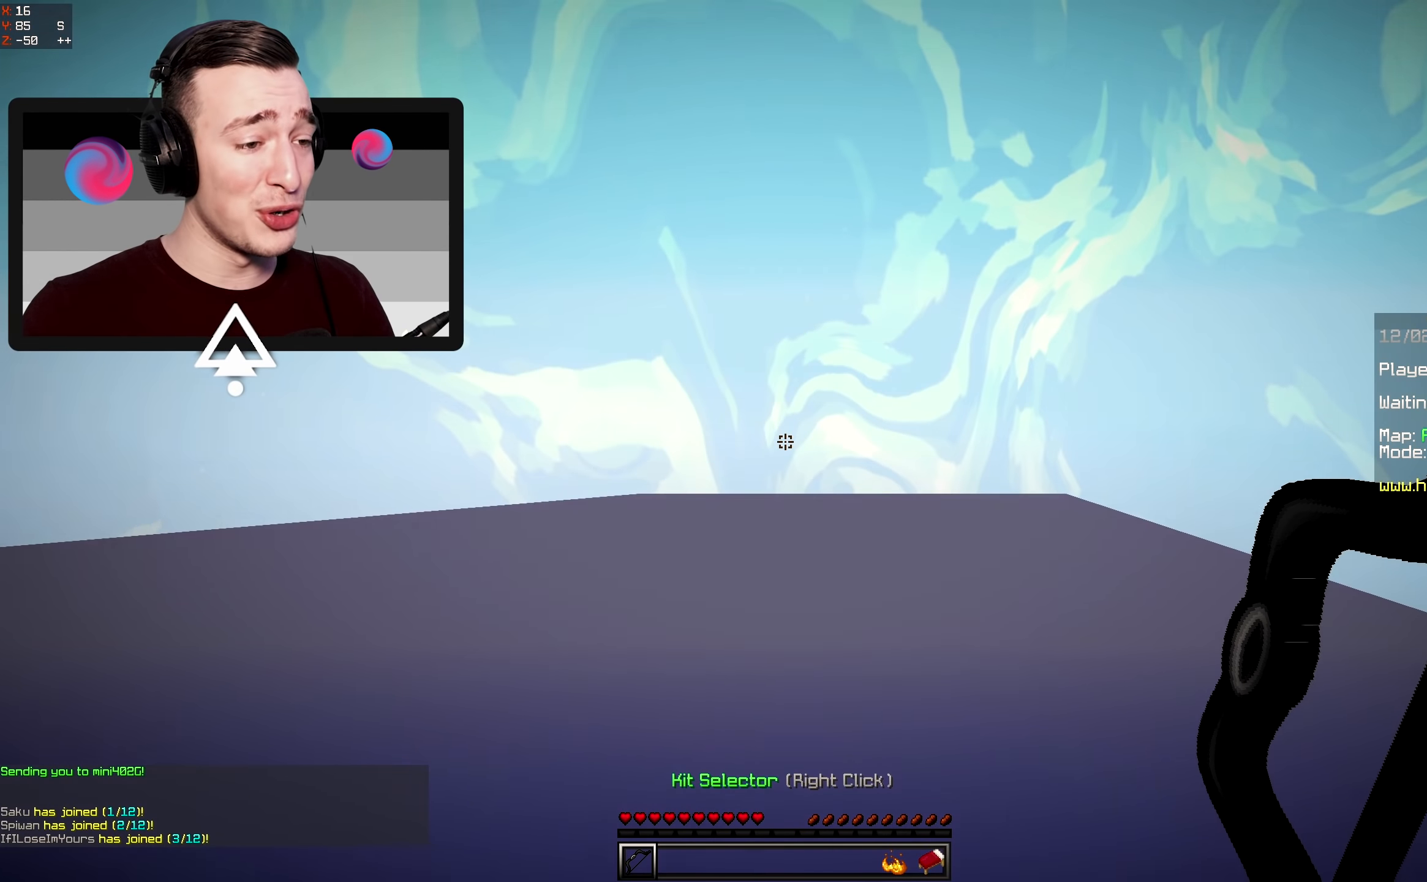
{"keys": [], "mouse": [], "events": []}
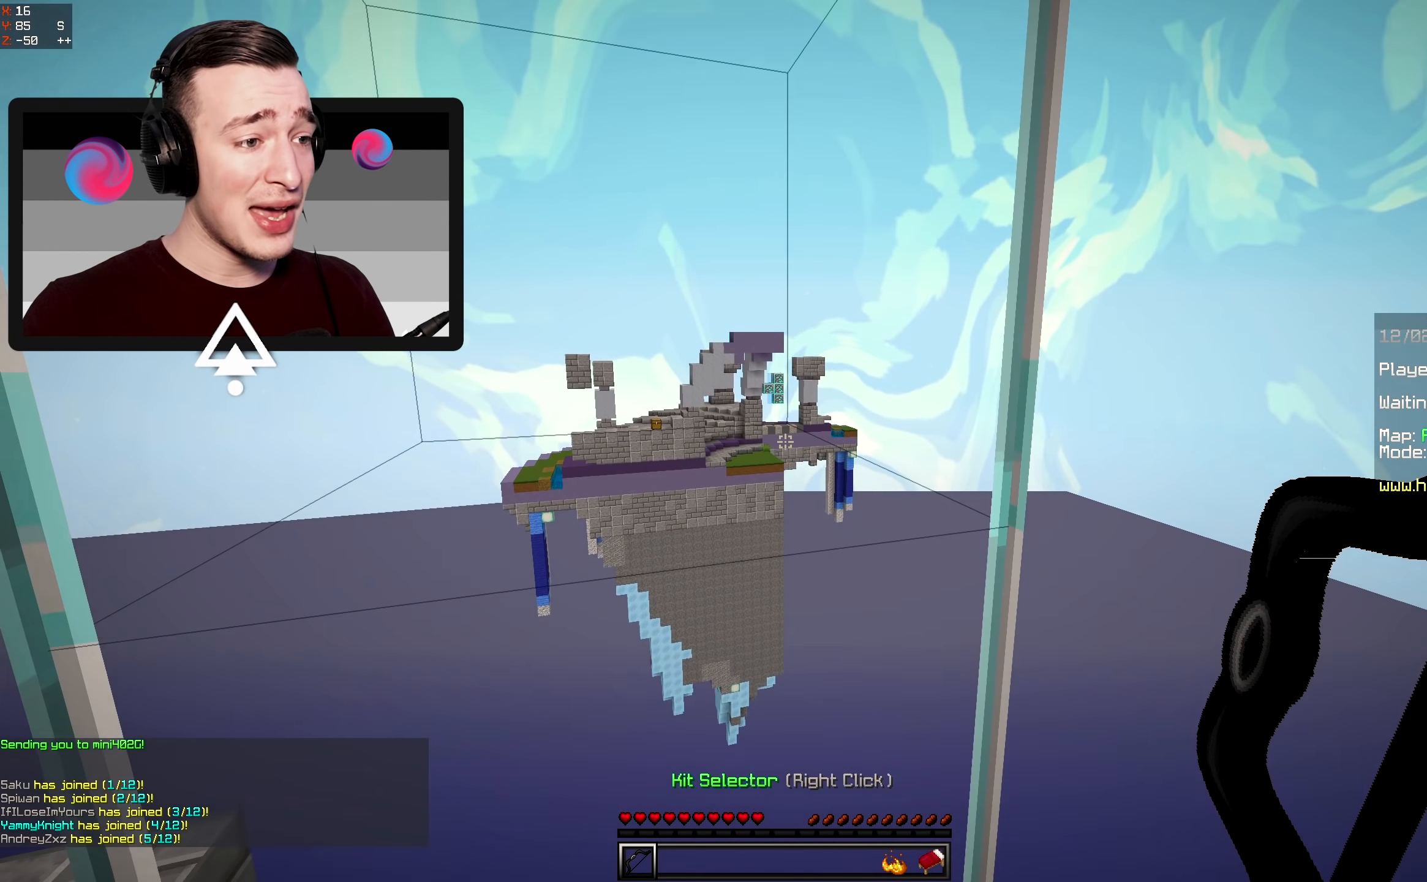
{"keys": [], "mouse": [], "events": []}
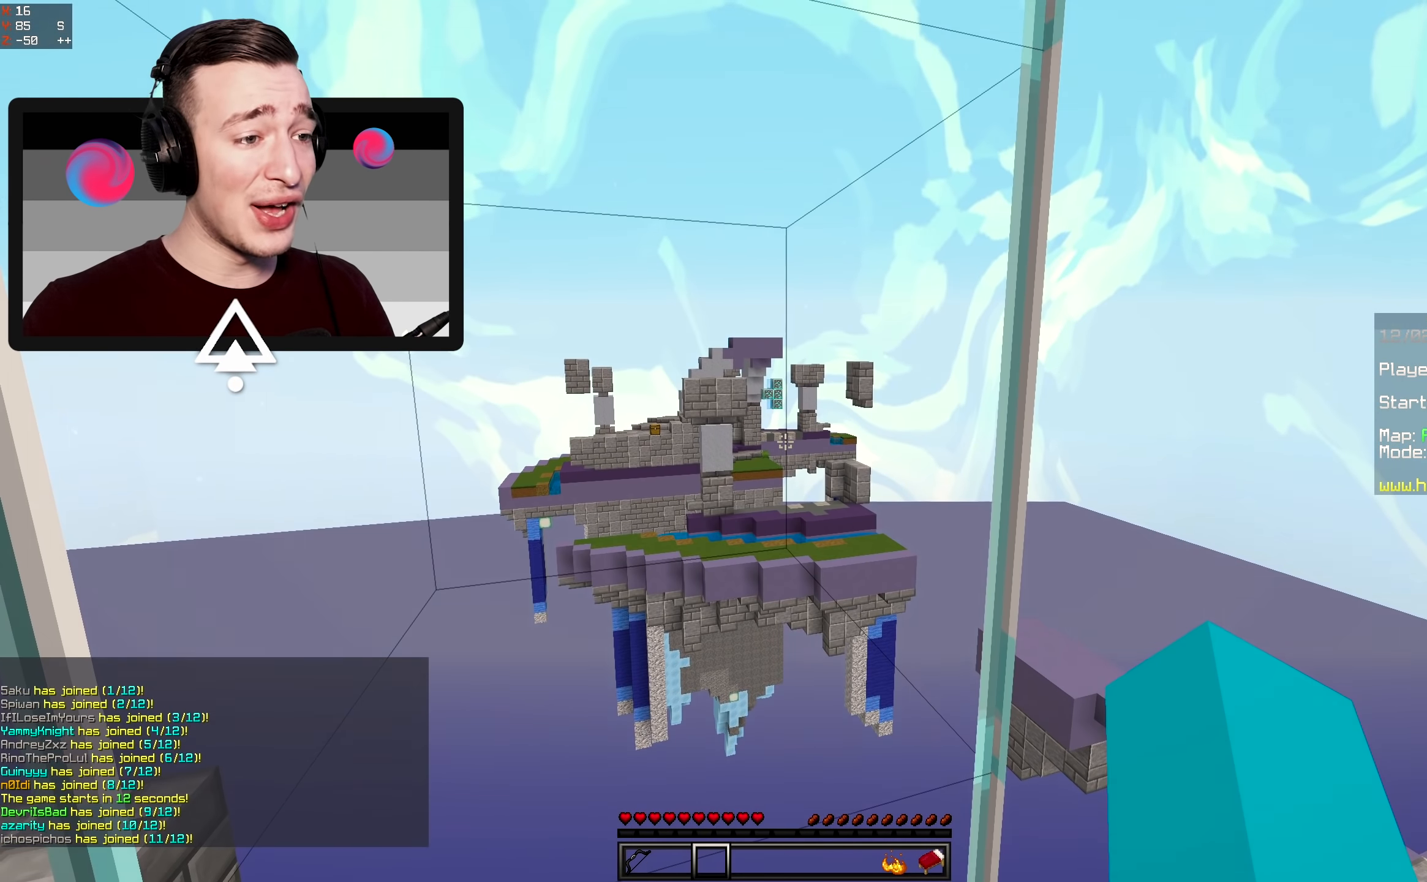
{"keys": [], "mouse": [], "events": []}
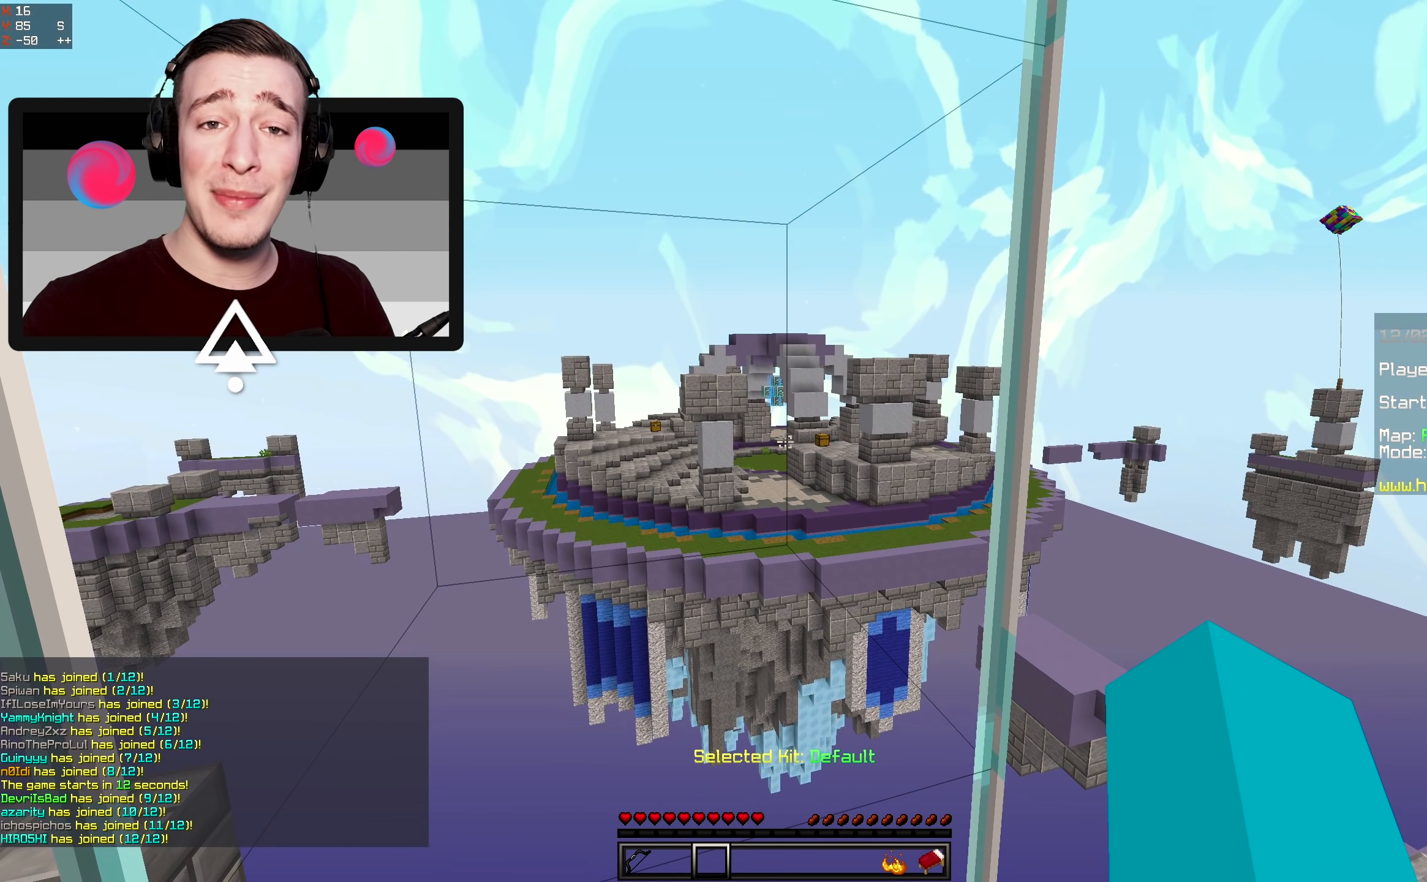
{"keys": [], "mouse": [], "events": []}
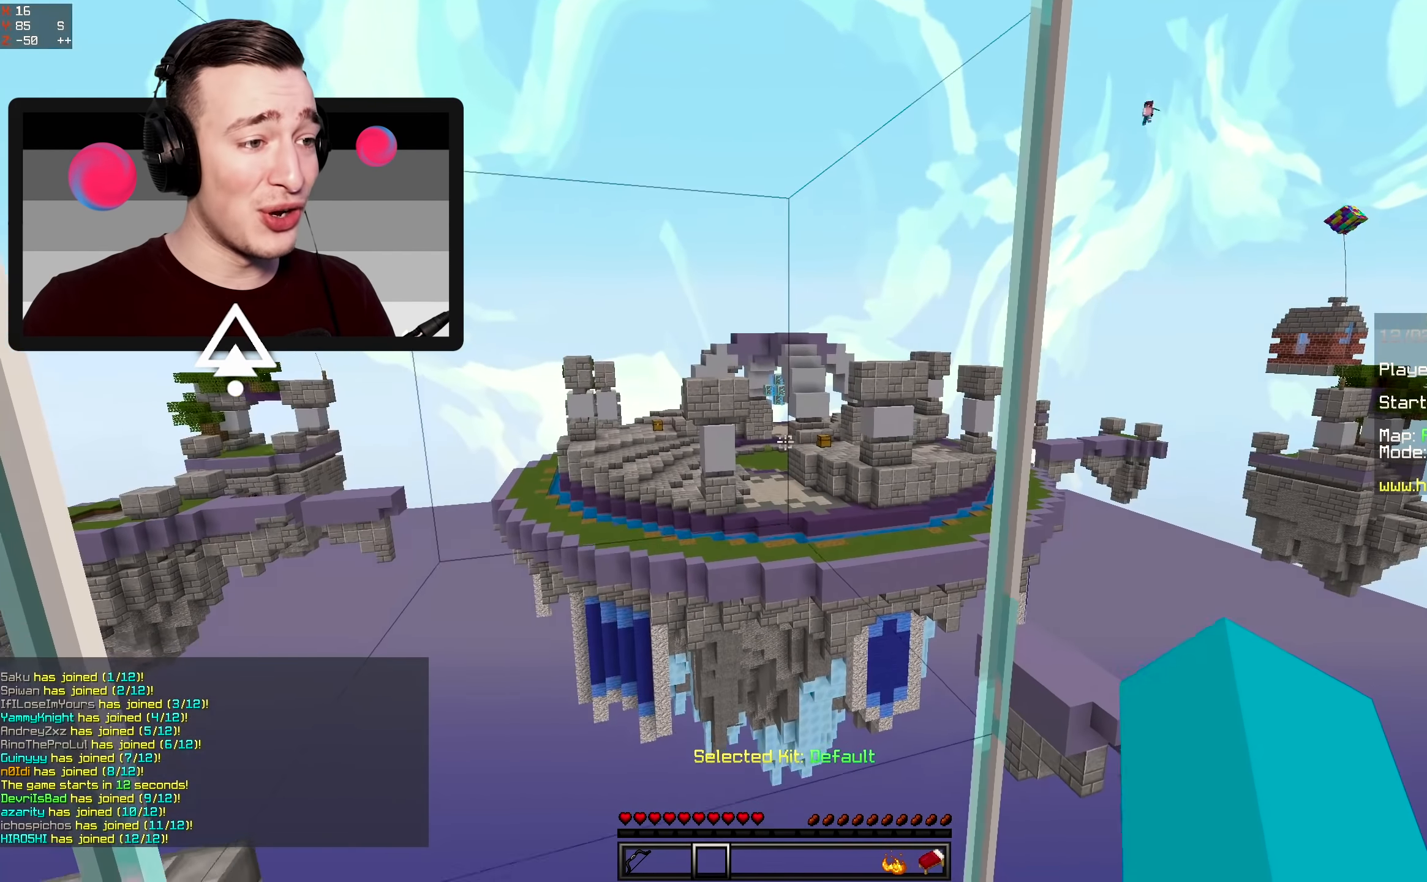
{"keys": [], "mouse": [], "events": []}
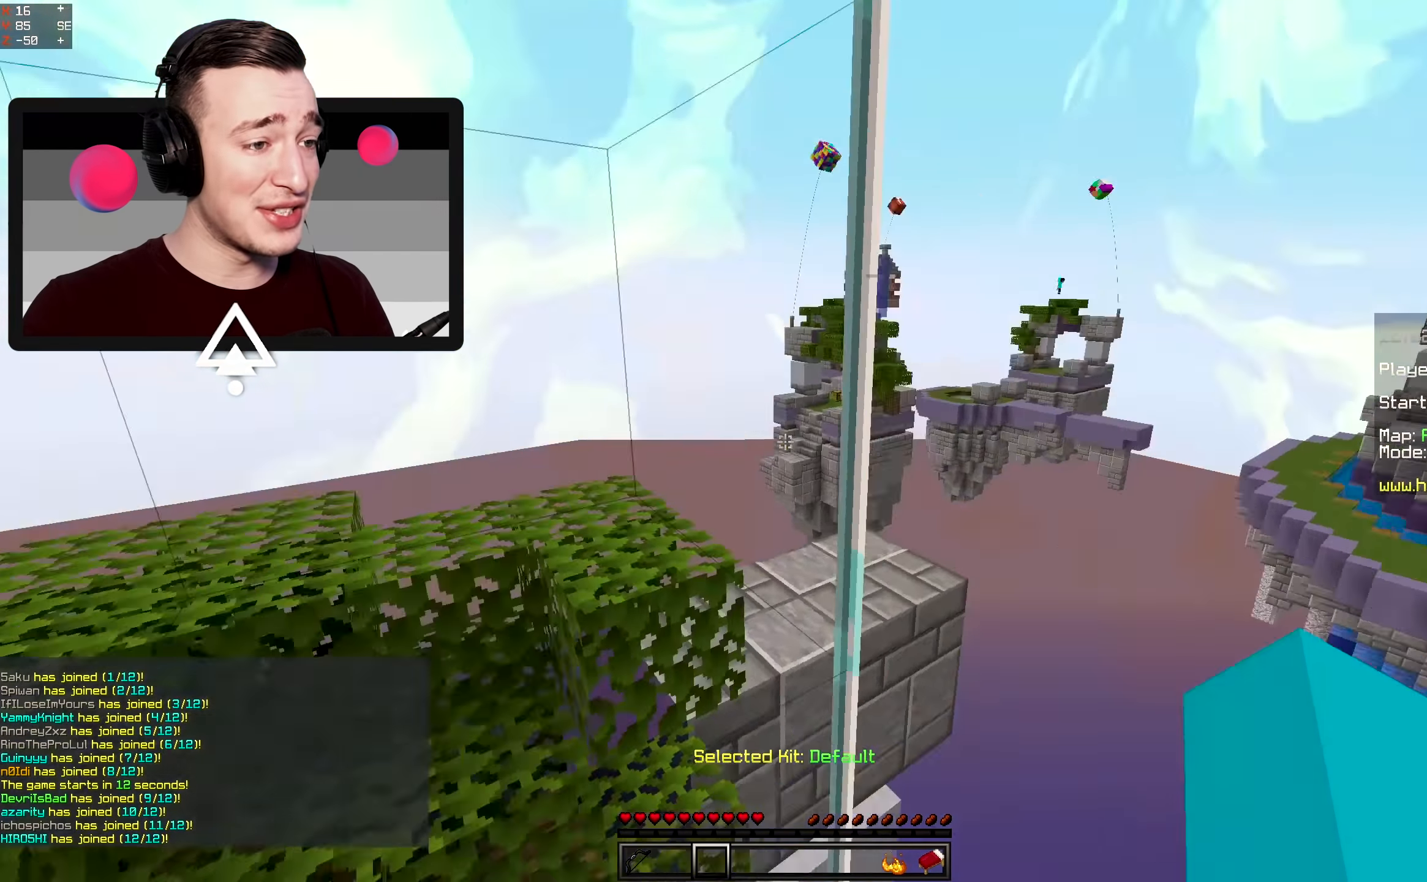
{"keys": [], "mouse": [], "events": []}
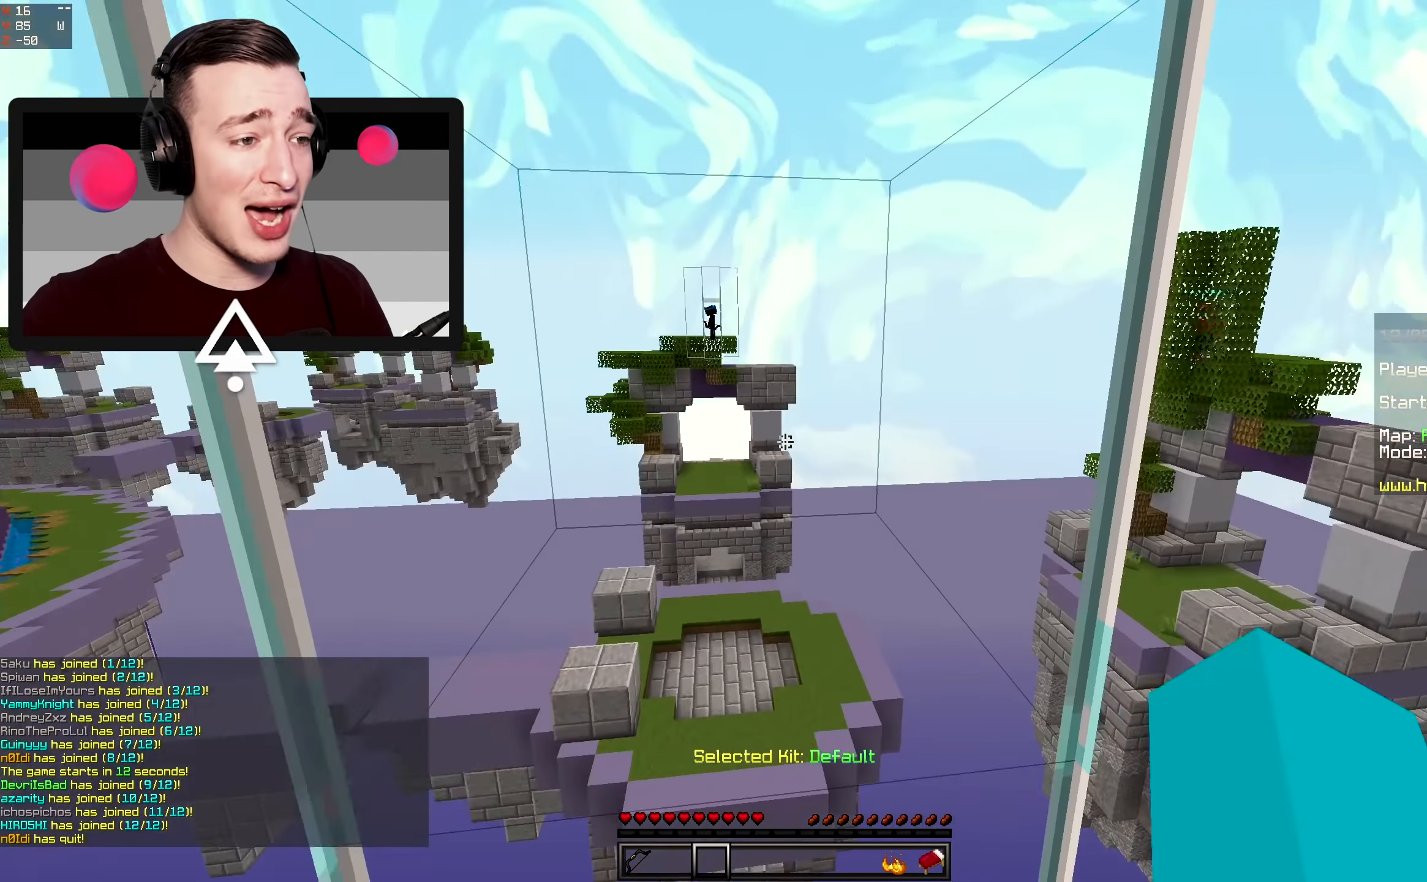
{"keys": ["w"], "mouse": [], "events": [[500, "w", "down"]]}
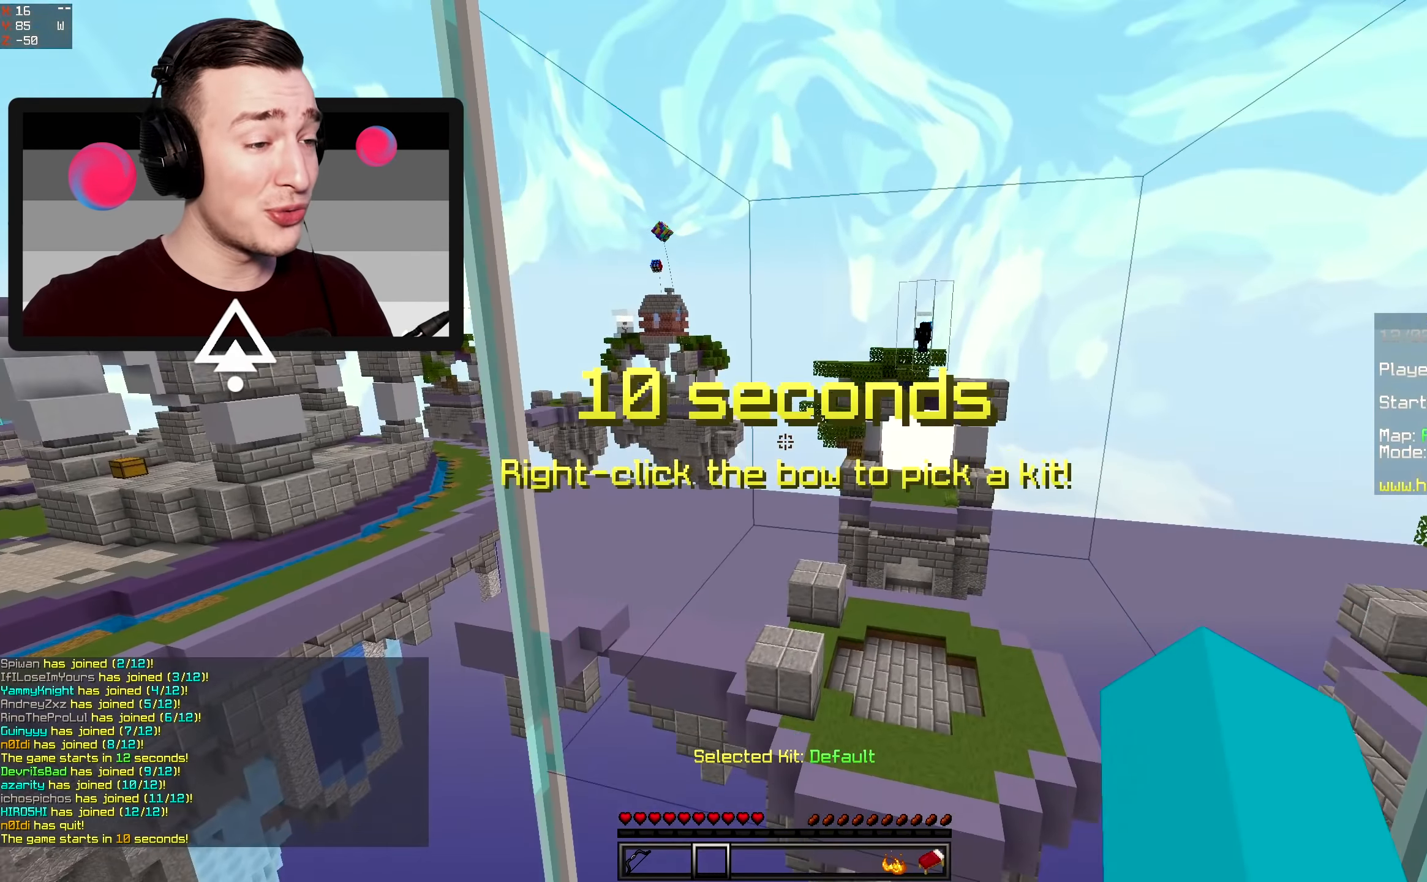
{"keys": ["a"], "mouse": ["left"], "events": [[50, "d", "down"], [117, "mouse_left", "down"], [250, "w", "up"], [283, "d", "up"], [366, "a", "down"]]}
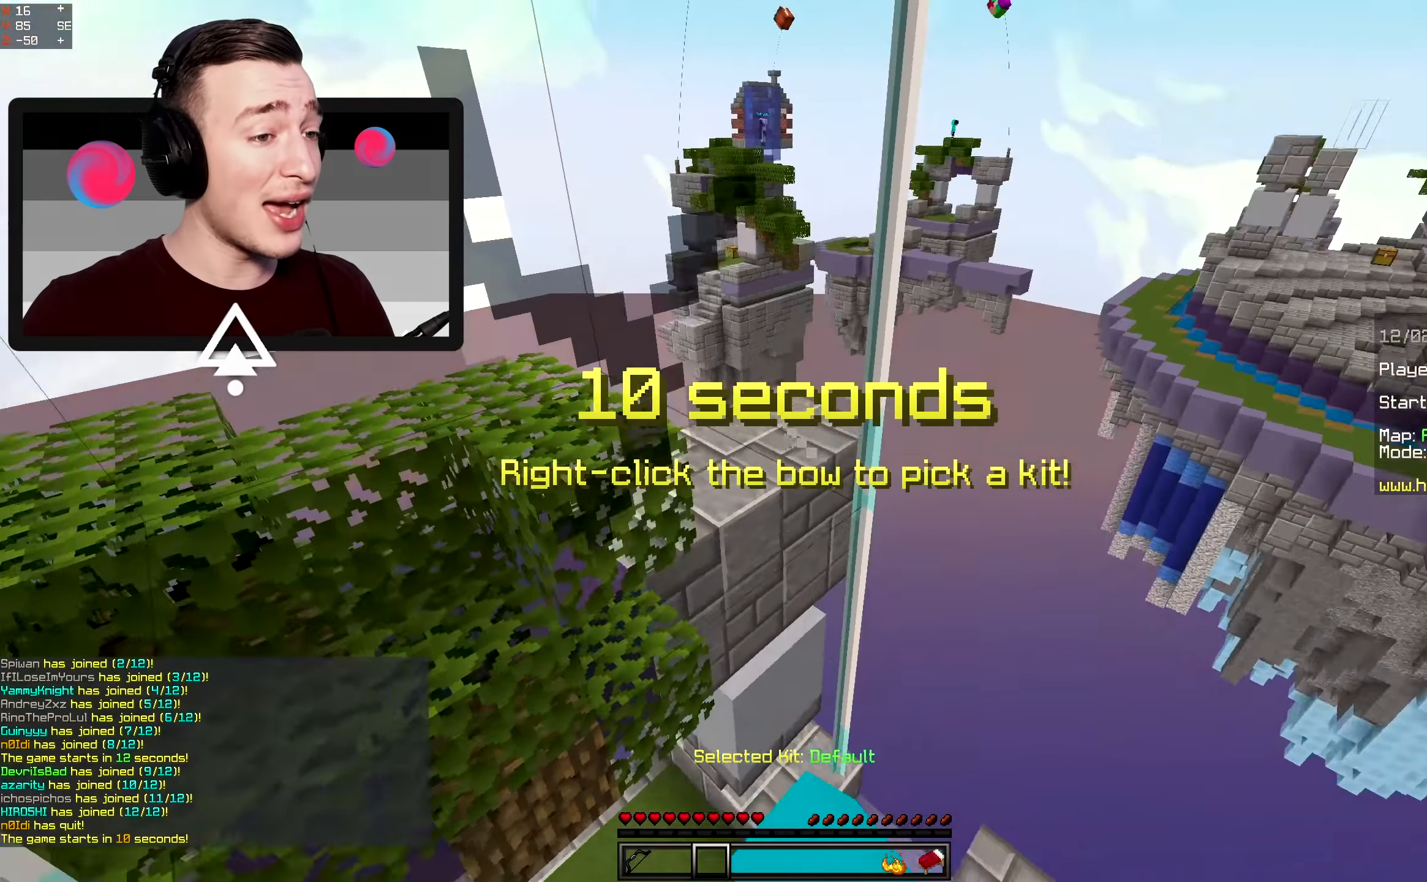
{"keys": ["d"], "mouse": ["left"], "events": [[116, "w", "down"], [350, "d", "down"], [400, "a", "up"], [500, "w", "up"]]}
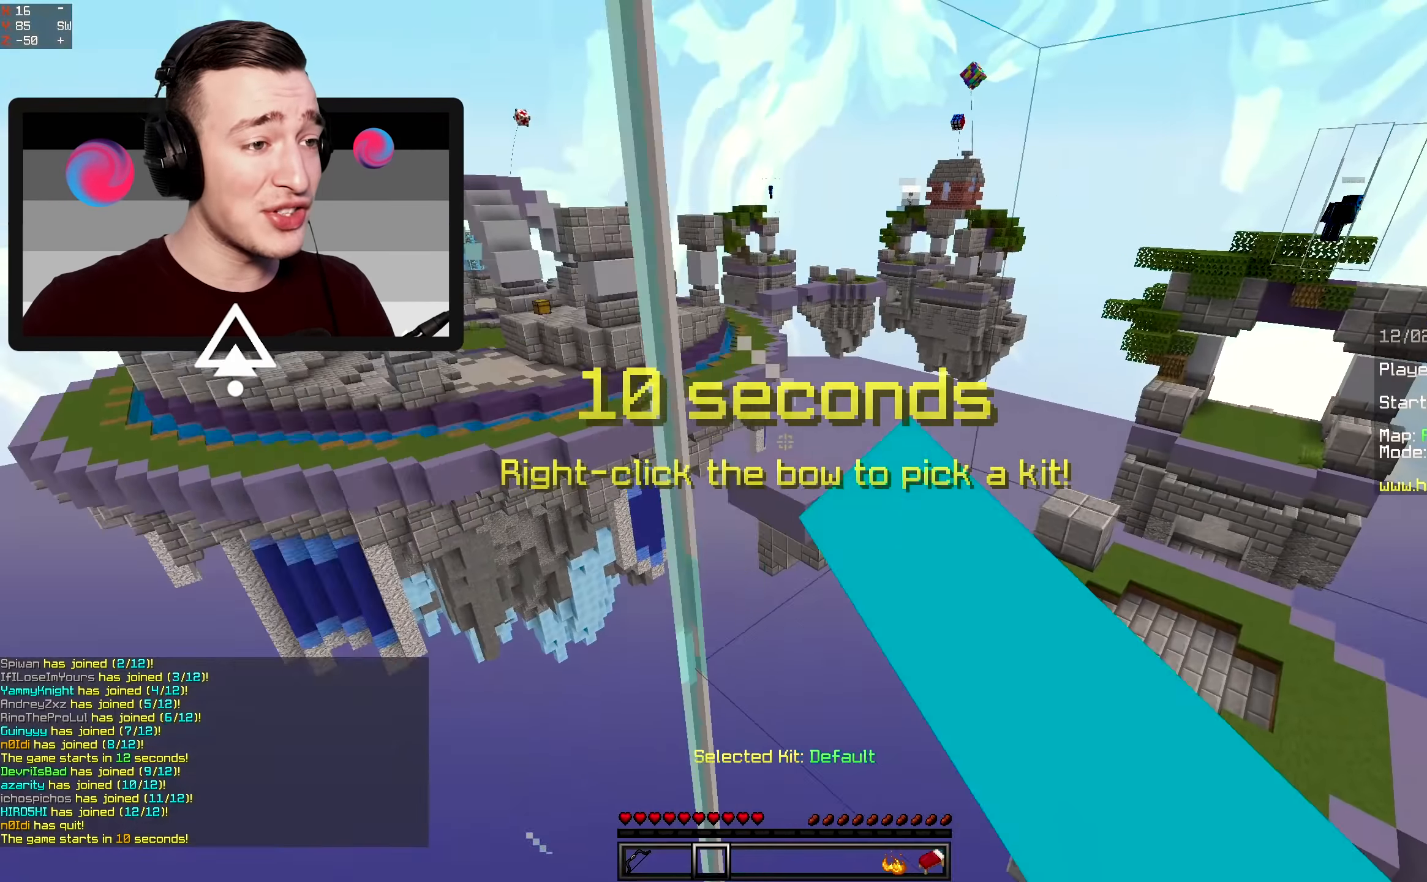
{"keys": [], "mouse": ["left"], "events": [[50, "d", "up"], [250, "a", "down"], [250, "s", "down"], [316, "a", "up"], [483, "s", "up"]]}
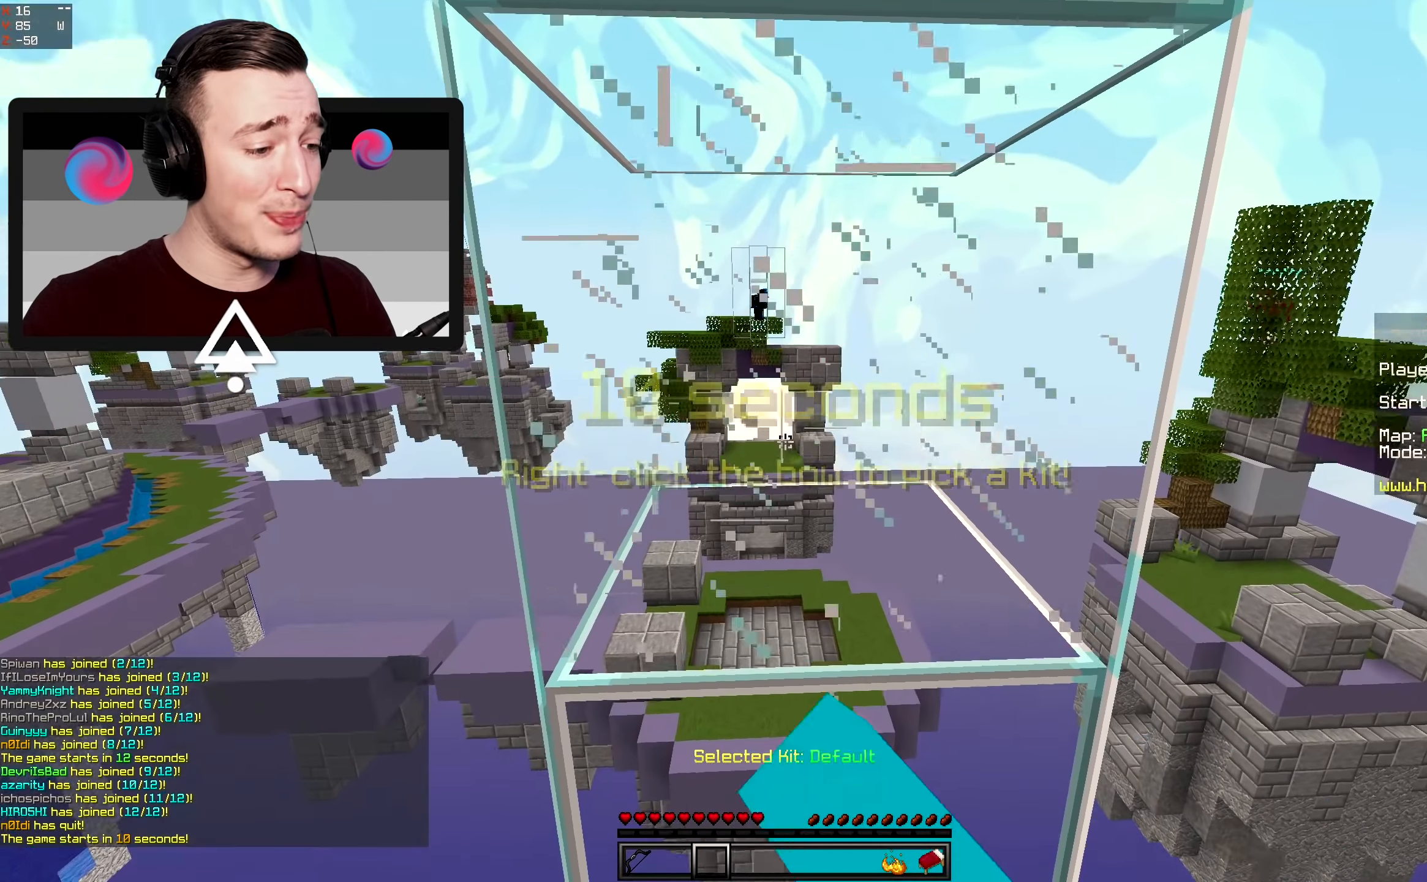
{"keys": [], "mouse": ["right"], "events": [[133, "mouse_left", "up"], [316, "mouse_right", "down"]]}
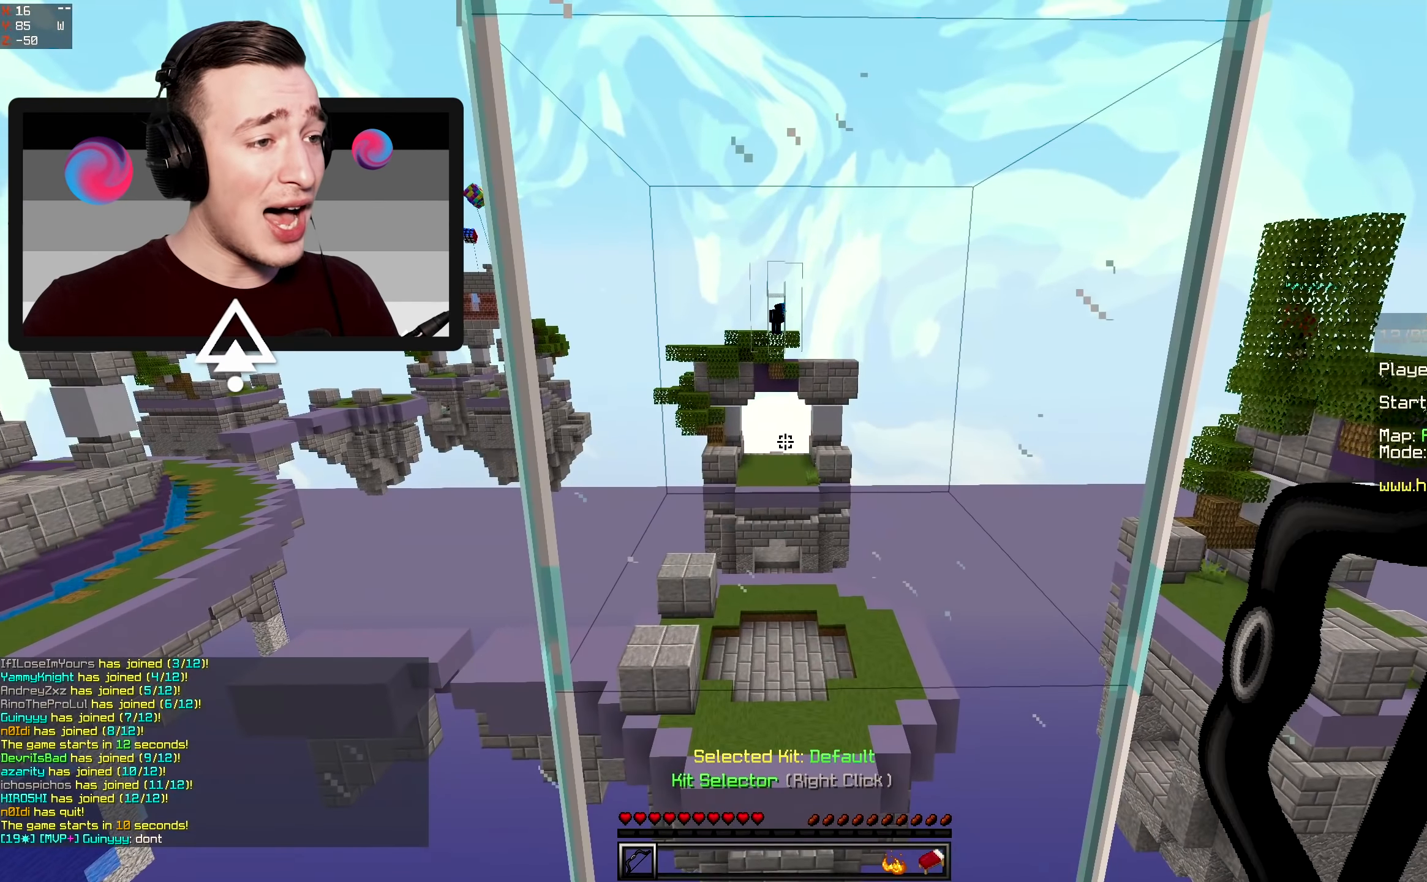
{"keys": [], "mouse": [], "events": [[66, "mouse_right", "up"]]}
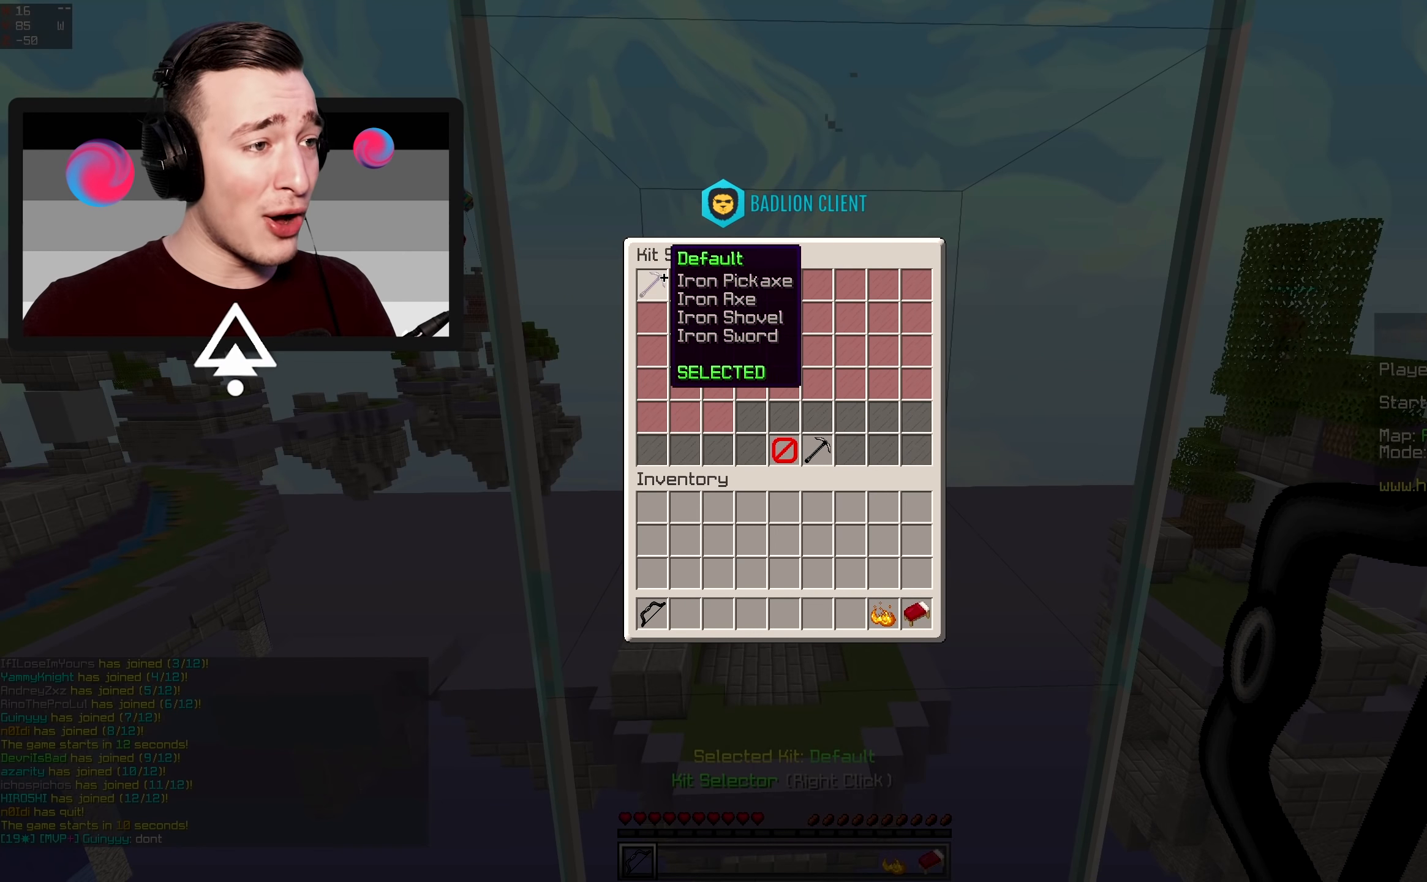
{"keys": [], "mouse": [], "events": []}
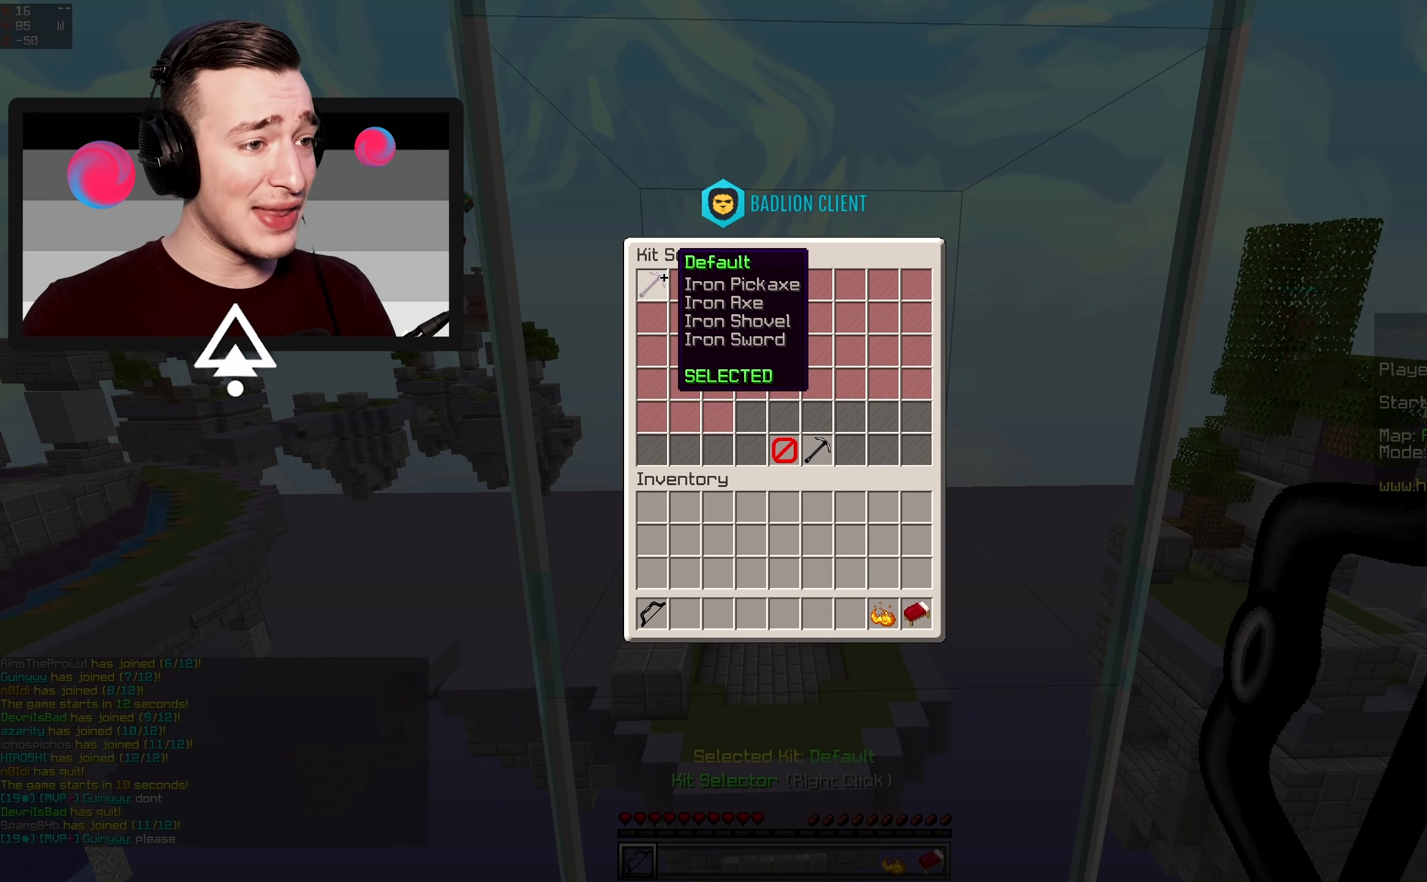
{"keys": [], "mouse": [], "events": []}